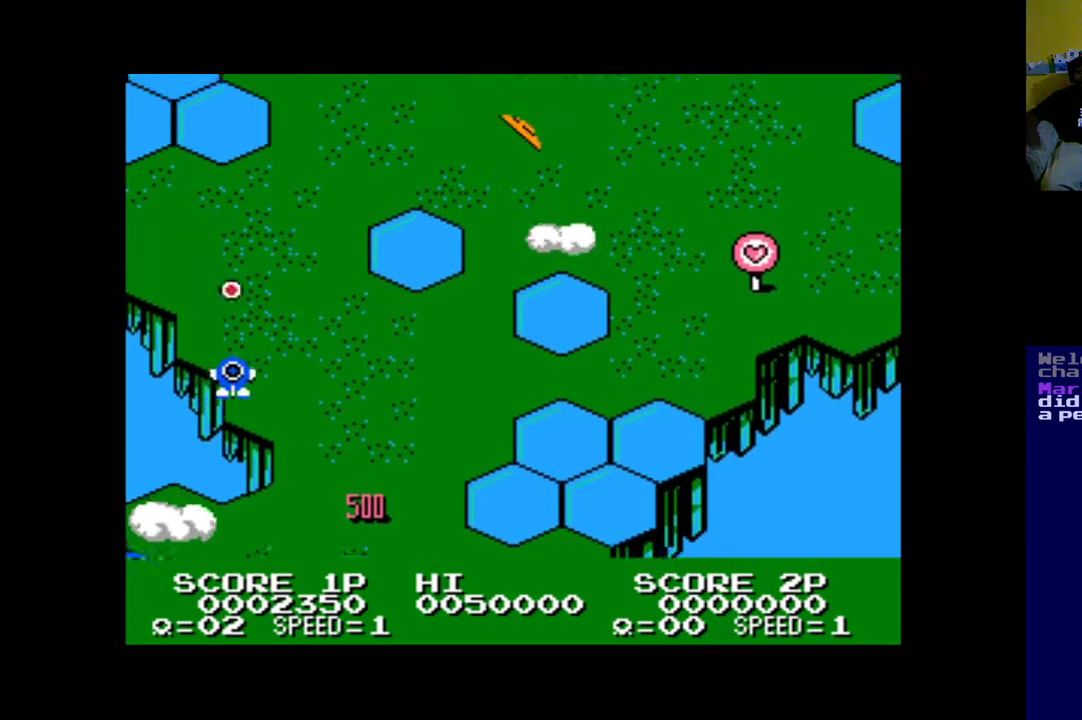
Gameplay with a controller (Xbox layout); each line is a JSON object with the inputs held at the frame after it. "events" lists button and stick changes between this image and that frame as [ms after this image, input, new state], when the widget could be followed in between. Not read: R2.
{"buttons": ["DPAD_RIGHT"], "left_stick": "center", "right_stick": "center", "events": [[33, "A", "up"], [133, "A", "down"], [200, "A", "up"], [200, "DPAD_RIGHT", "down"], [267, "DPAD_DOWN", "down"], [300, "DPAD_DOWN", "up"]]}
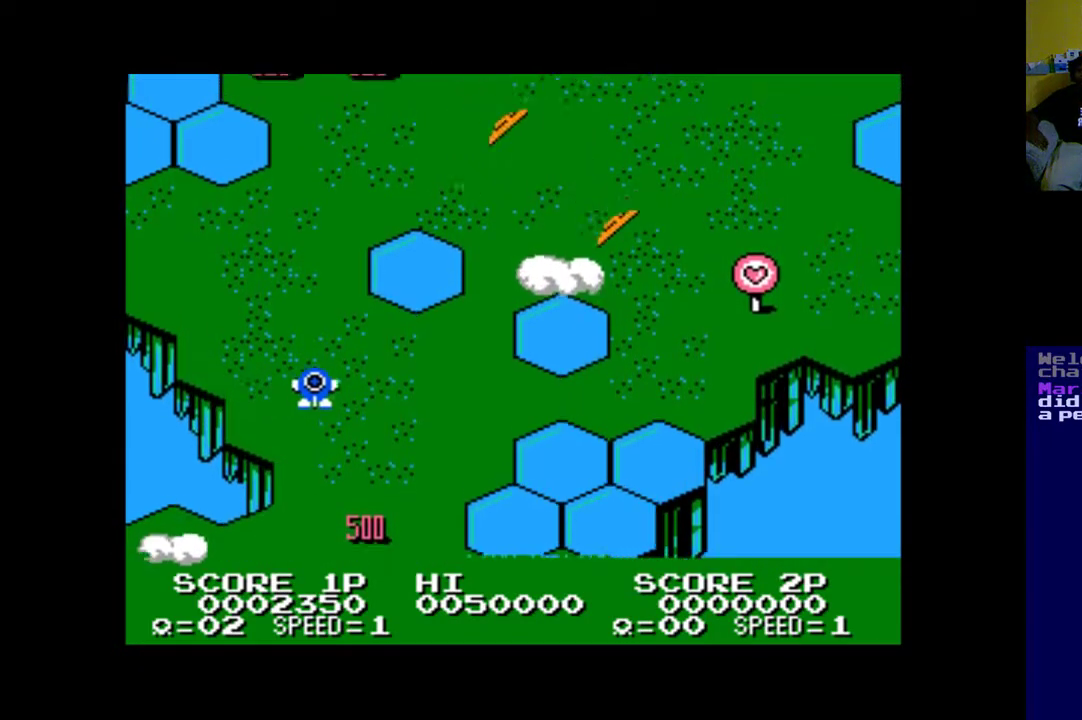
{"buttons": ["B", "DPAD_DOWN", "DPAD_RIGHT"], "left_stick": "center", "right_stick": "center", "events": [[367, "DPAD_DOWN", "down"], [500, "B", "down"]]}
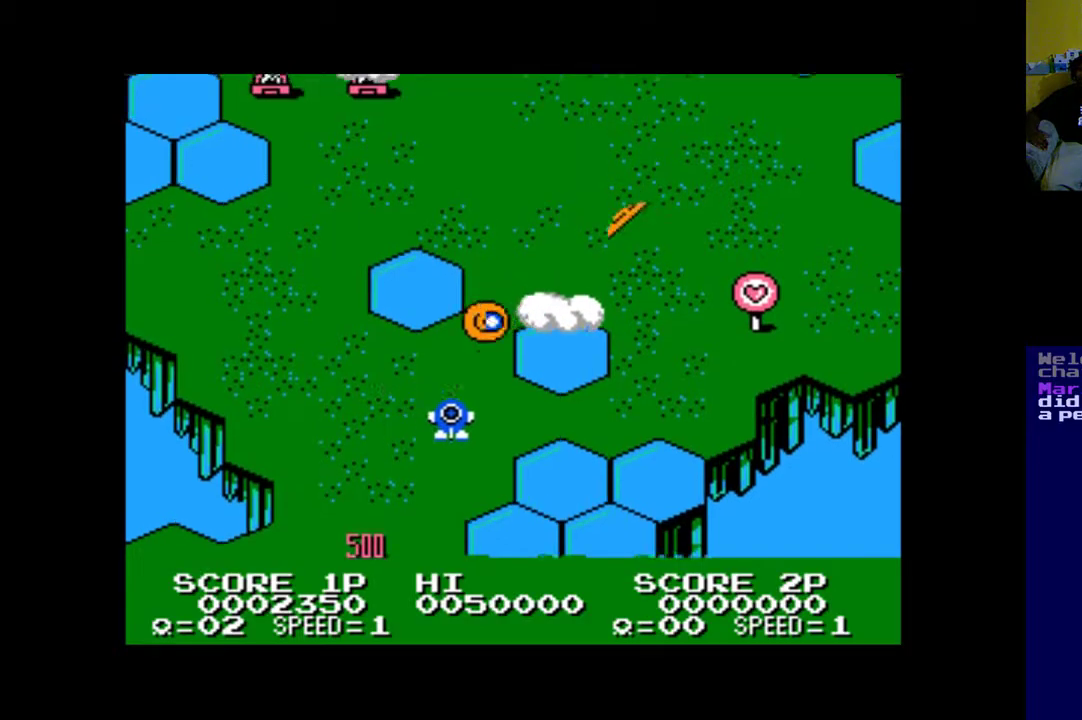
{"buttons": ["DPAD_DOWN", "DPAD_RIGHT"], "left_stick": "center", "right_stick": "center", "events": [[100, "B", "up"], [233, "A", "down"], [333, "A", "up"], [400, "A", "down"], [500, "A", "up"]]}
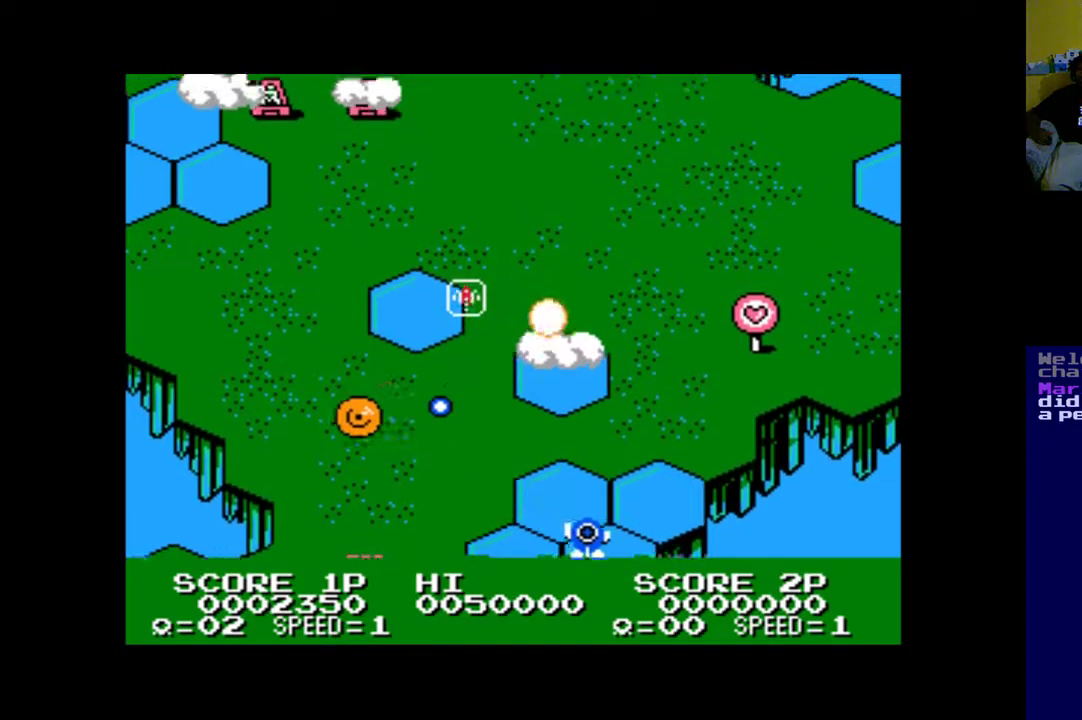
{"buttons": ["A", "DPAD_UP"], "left_stick": "center", "right_stick": "center"}
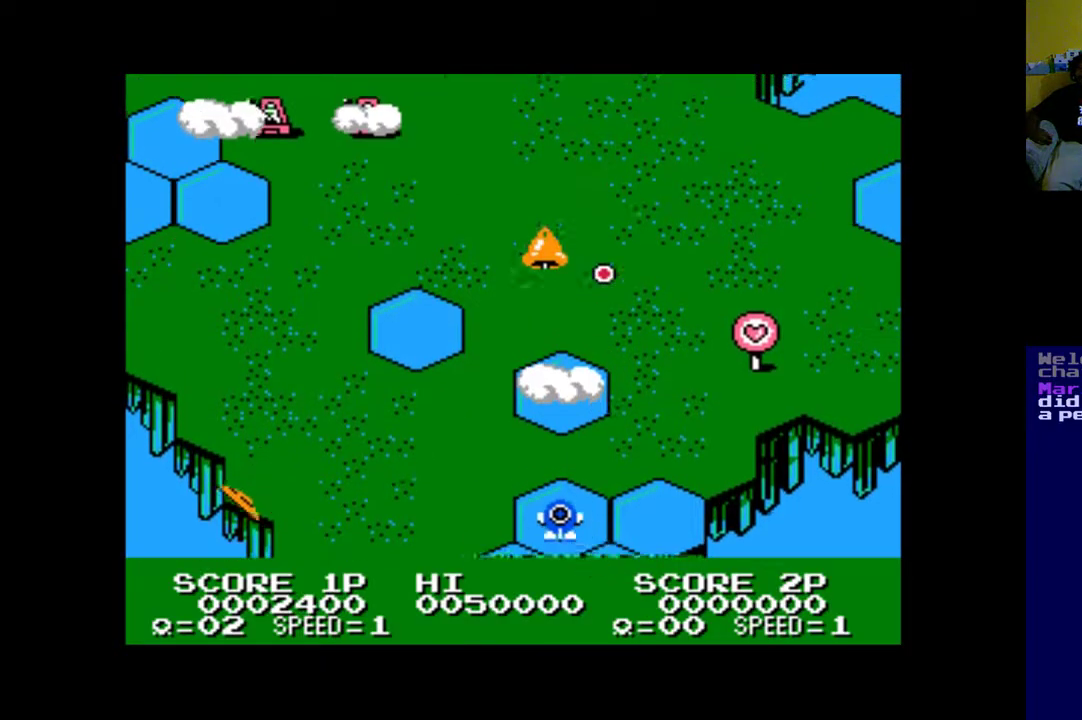
{"buttons": ["DPAD_UP", "DPAD_LEFT"], "left_stick": "center", "right_stick": "center", "events": [[33, "A", "up"], [33, "DPAD_UP", "up"], [100, "A", "down"], [100, "DPAD_UP", "down"], [167, "A", "up"], [267, "A", "down"], [367, "A", "up"], [467, "DPAD_LEFT", "down"]]}
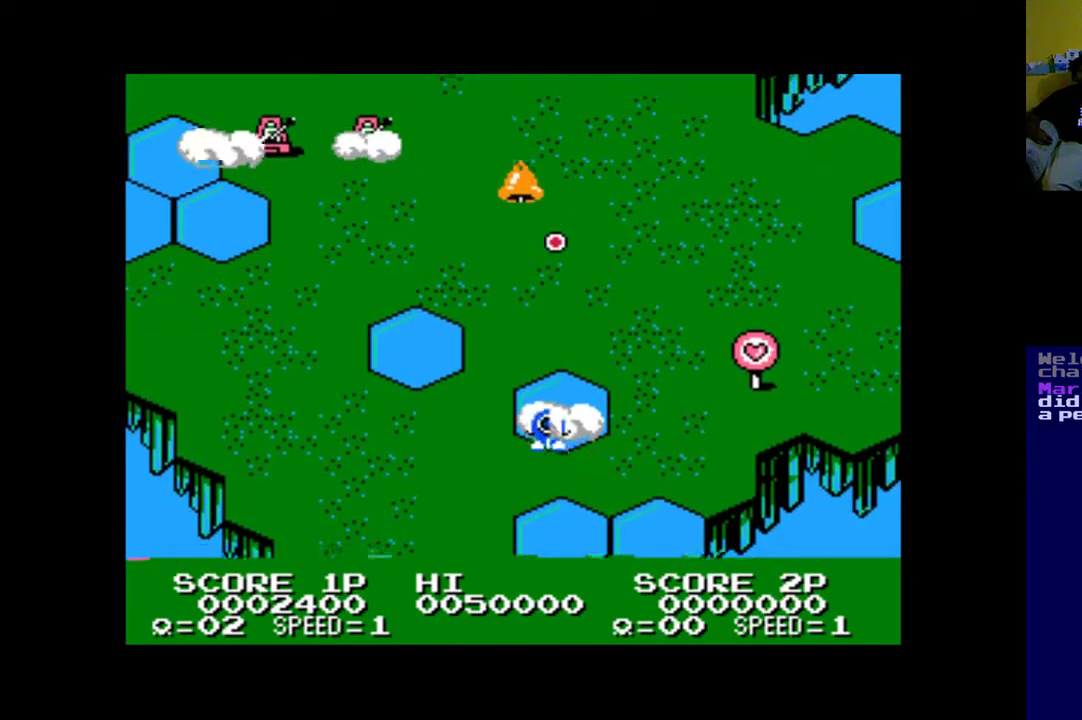
{"buttons": ["DPAD_UP"], "left_stick": "center", "right_stick": "center", "events": [[167, "DPAD_LEFT", "up"]]}
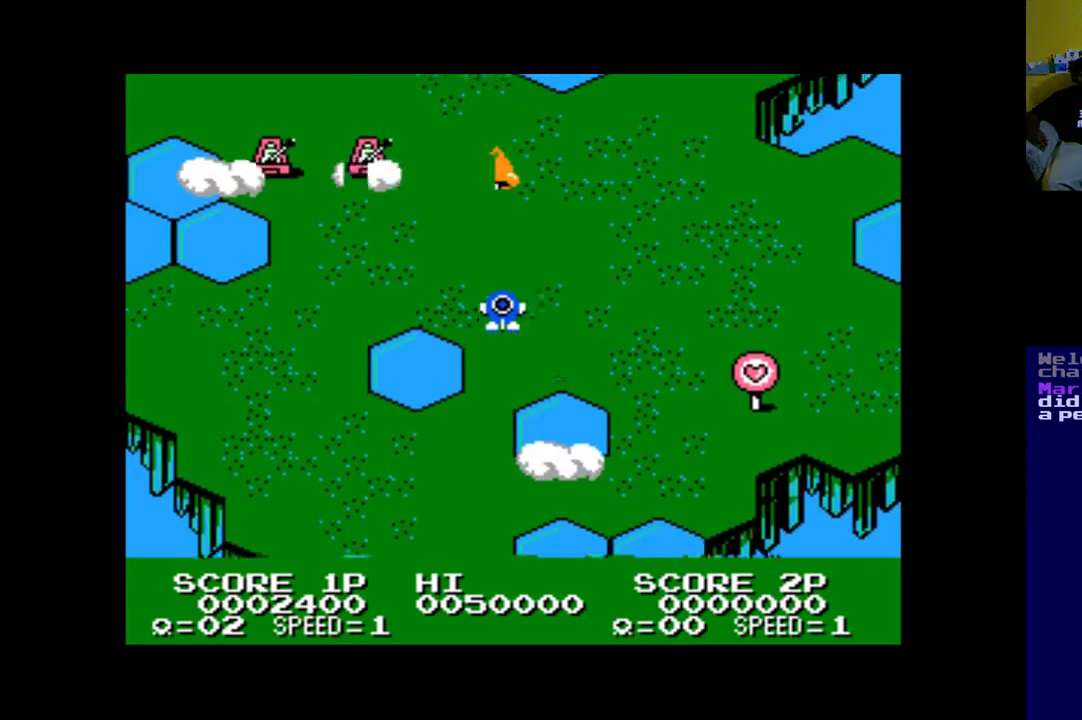
{"buttons": [], "left_stick": "center", "right_stick": "center", "events": [[467, "DPAD_UP", "up"]]}
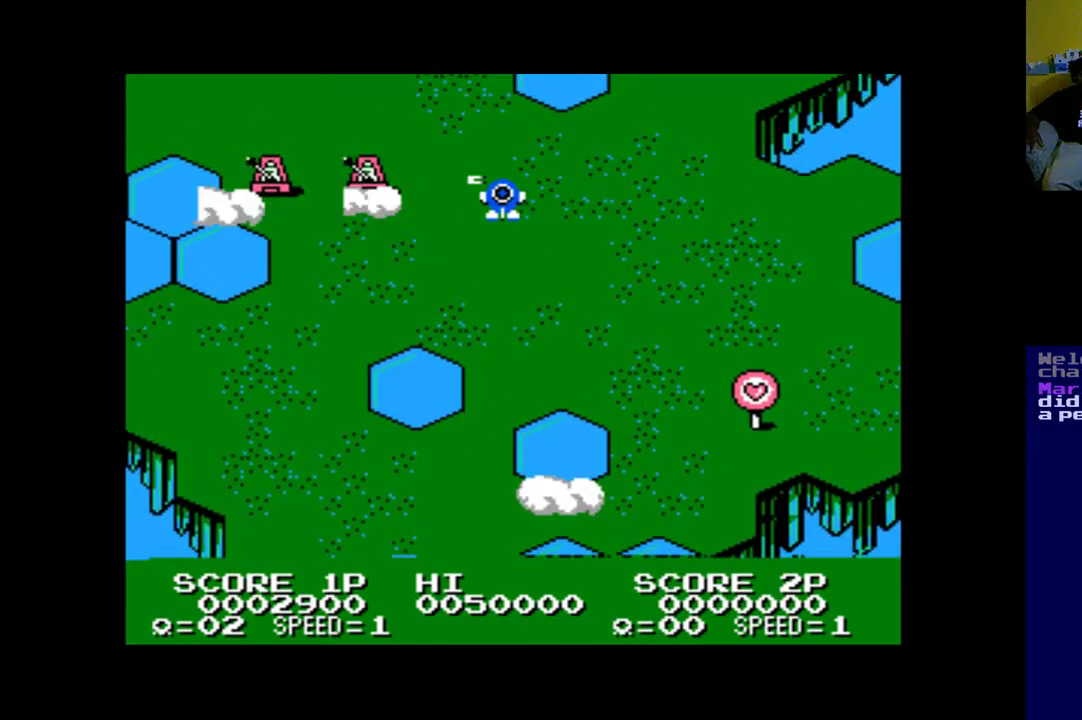
{"buttons": ["A", "DPAD_DOWN"], "left_stick": "center", "right_stick": "center", "events": [[33, "DPAD_DOWN", "down"], [333, "A", "down"], [400, "A", "up"], [500, "A", "down"]]}
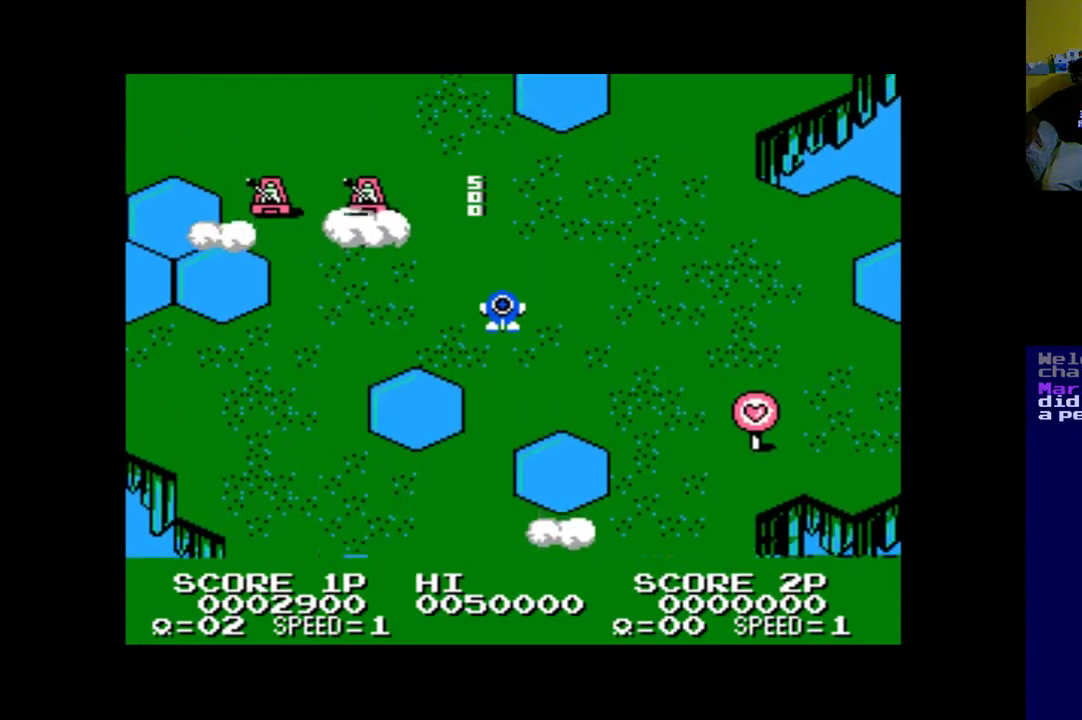
{"buttons": ["DPAD_LEFT"], "left_stick": "center", "right_stick": "center", "events": [[100, "A", "up"], [200, "A", "down"], [267, "A", "up"], [333, "A", "down"], [333, "DPAD_LEFT", "down"], [400, "DPAD_DOWN", "up"], [467, "A", "up"]]}
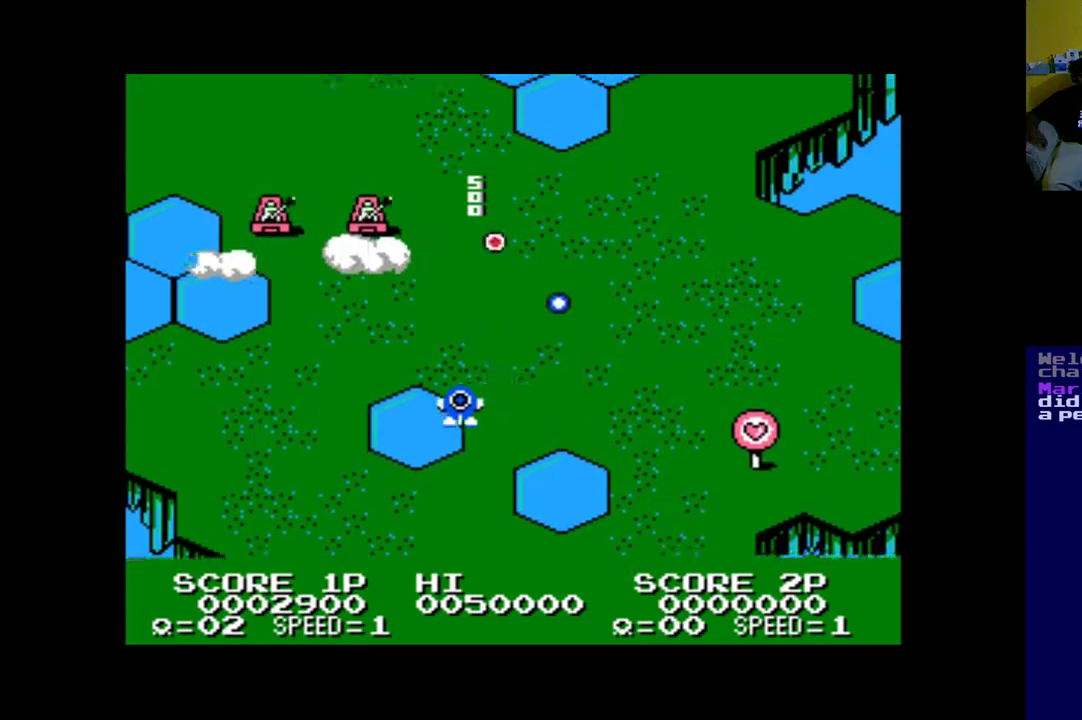
{"buttons": ["DPAD_DOWN"], "left_stick": "center", "right_stick": "center", "events": [[33, "A", "down"], [133, "A", "up"], [200, "A", "down"], [333, "A", "up"], [367, "DPAD_DOWN", "down"], [433, "A", "down"], [433, "DPAD_LEFT", "up"], [467, "A", "up"]]}
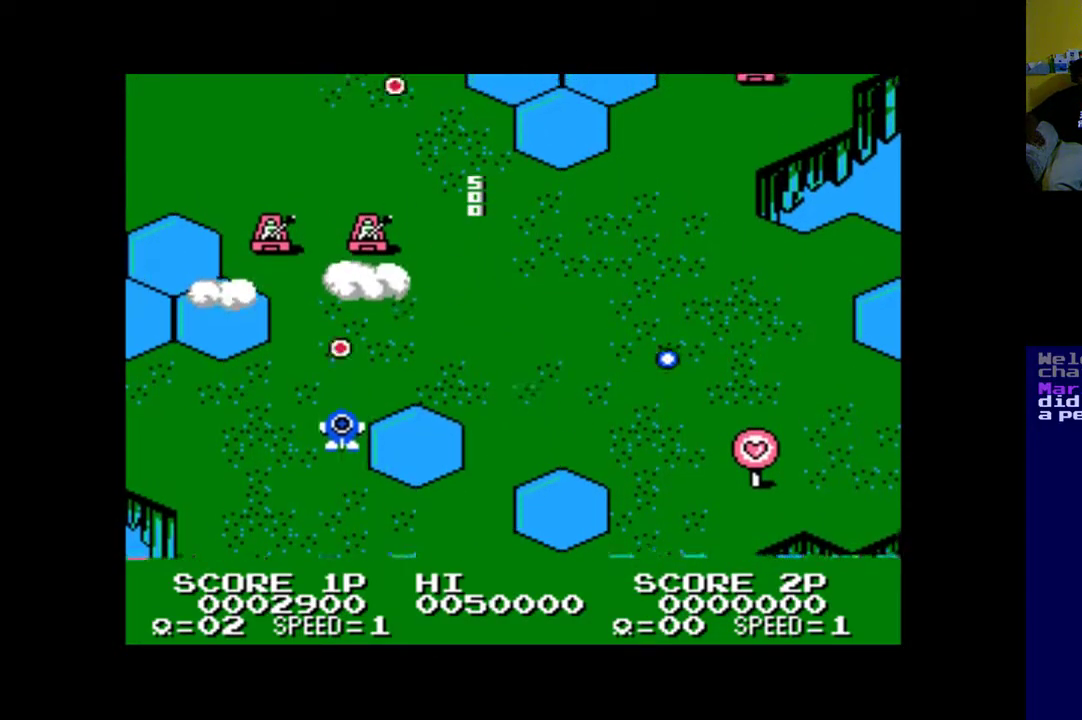
{"buttons": ["DPAD_LEFT"], "left_stick": "center", "right_stick": "center", "events": [[67, "DPAD_DOWN", "up"], [167, "B", "down"], [267, "B", "up"], [500, "DPAD_LEFT", "down"]]}
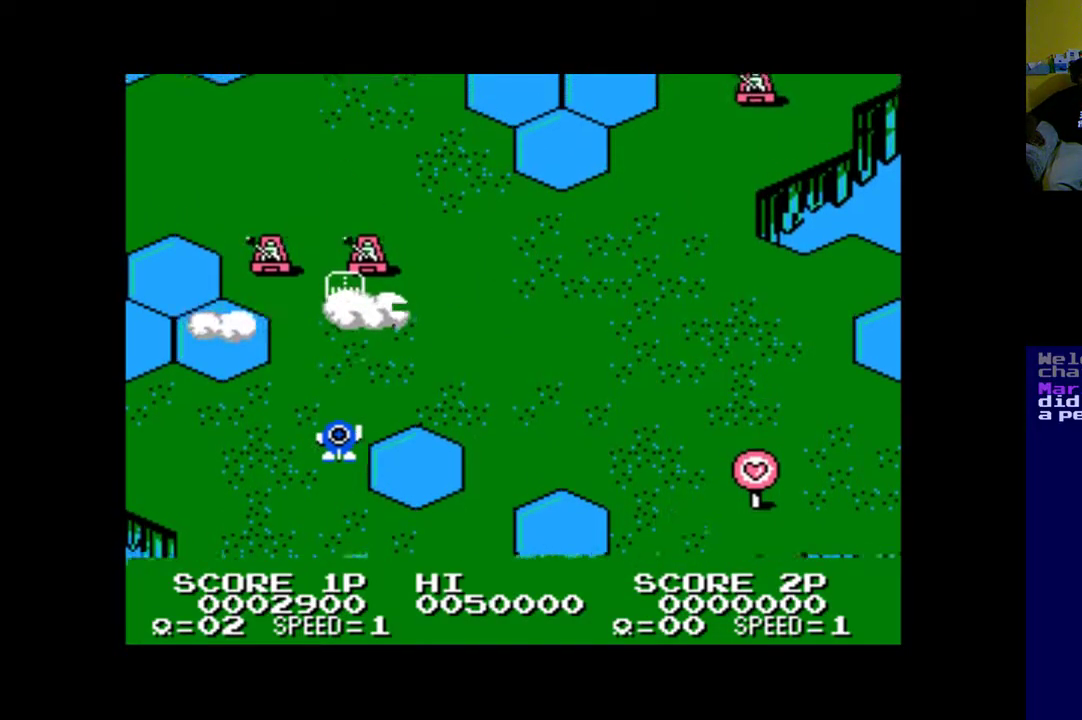
{"buttons": ["DPAD_LEFT"], "left_stick": "center", "right_stick": "center", "events": [[67, "DPAD_DOWN", "down"], [133, "DPAD_LEFT", "up"], [200, "A", "down"], [300, "A", "up"], [300, "DPAD_DOWN", "up"], [400, "A", "down"], [433, "DPAD_LEFT", "down"], [500, "A", "up"]]}
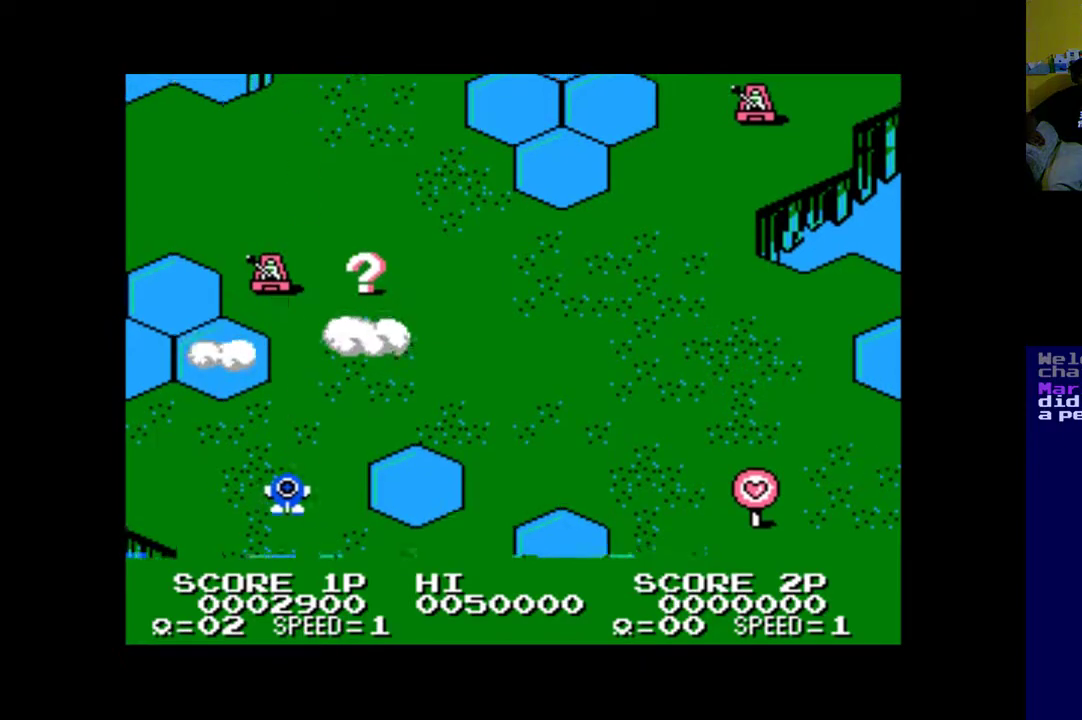
{"buttons": ["DPAD_LEFT"], "left_stick": "center", "right_stick": "center", "events": [[100, "A", "down"], [200, "A", "up"], [267, "A", "down"], [300, "DPAD_DOWN", "down"], [367, "A", "up"], [433, "DPAD_DOWN", "up"]]}
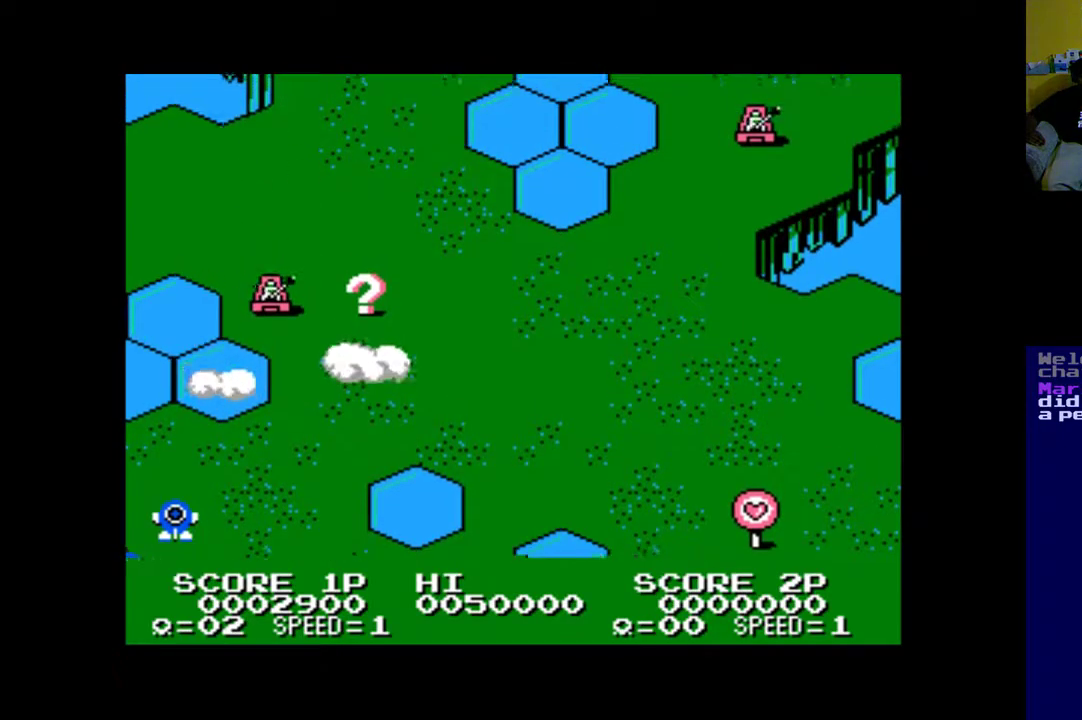
{"buttons": ["B"], "left_stick": "center", "right_stick": "center", "events": [[33, "DPAD_UP", "down"], [67, "DPAD_LEFT", "up"], [133, "DPAD_RIGHT", "down"], [133, "DPAD_UP", "up"], [333, "DPAD_RIGHT", "up"], [400, "B", "down"]]}
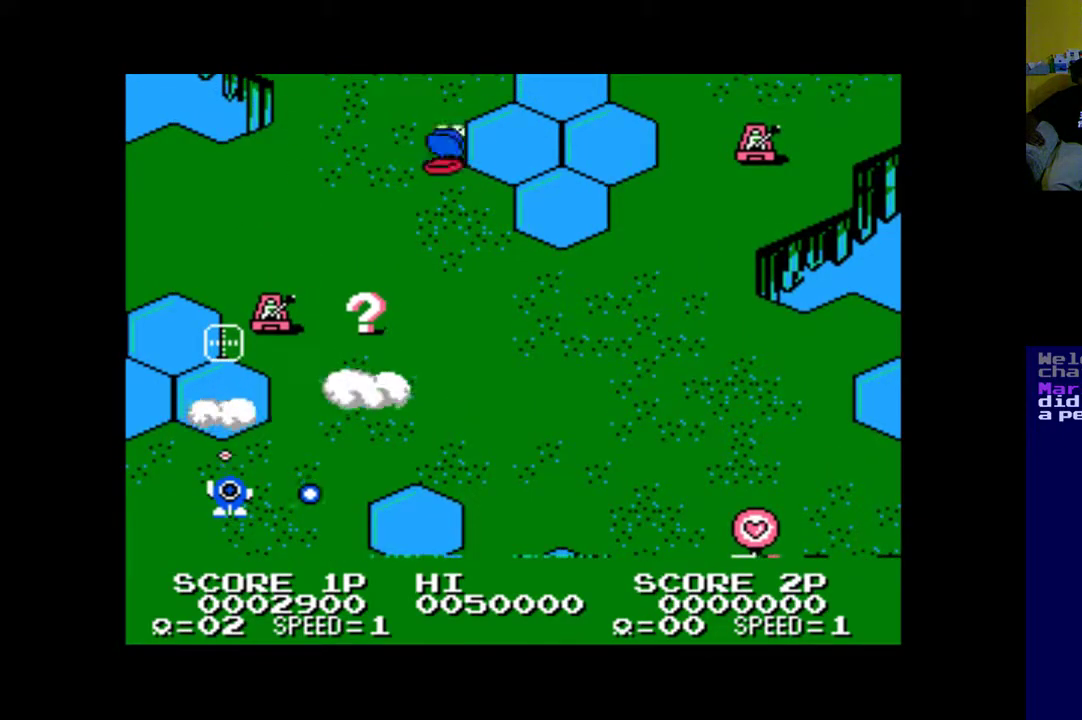
{"buttons": ["DPAD_RIGHT"], "left_stick": "center", "right_stick": "center", "events": [[67, "B", "up"], [367, "DPAD_RIGHT", "down"]]}
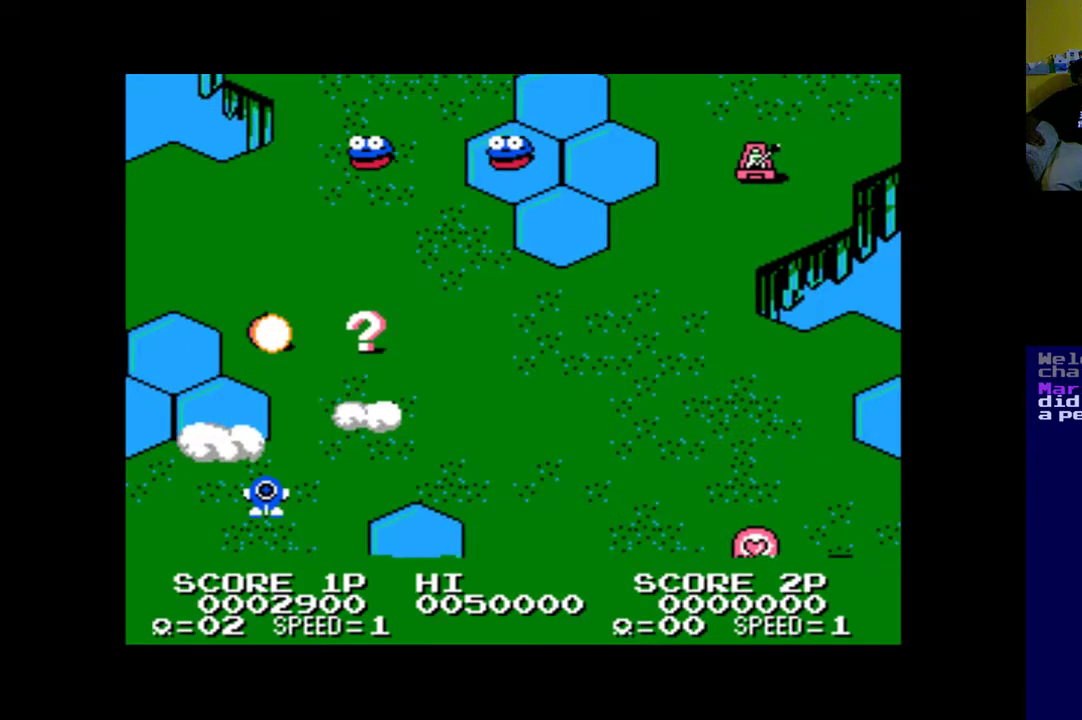
{"buttons": ["DPAD_UP"], "left_stick": "center", "right_stick": "center", "events": [[267, "DPAD_UP", "down"], [433, "DPAD_RIGHT", "up"]]}
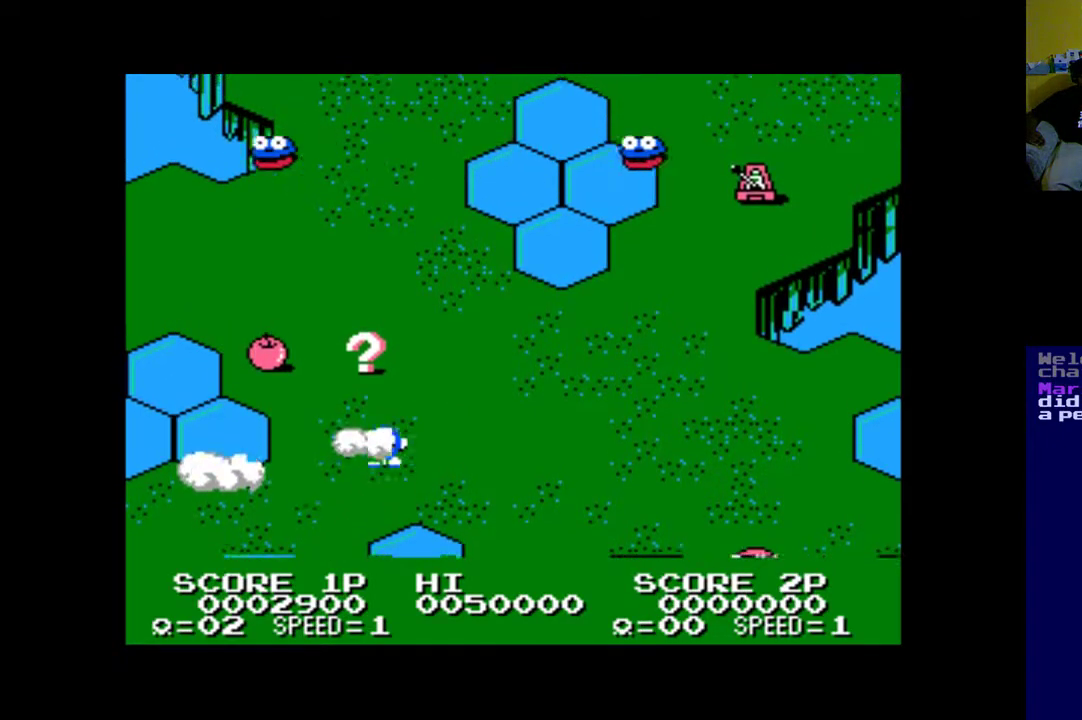
{"buttons": ["DPAD_DOWN", "DPAD_LEFT"], "left_stick": "center", "right_stick": "center", "events": [[300, "DPAD_LEFT", "down"], [333, "DPAD_UP", "up"], [433, "DPAD_DOWN", "down"]]}
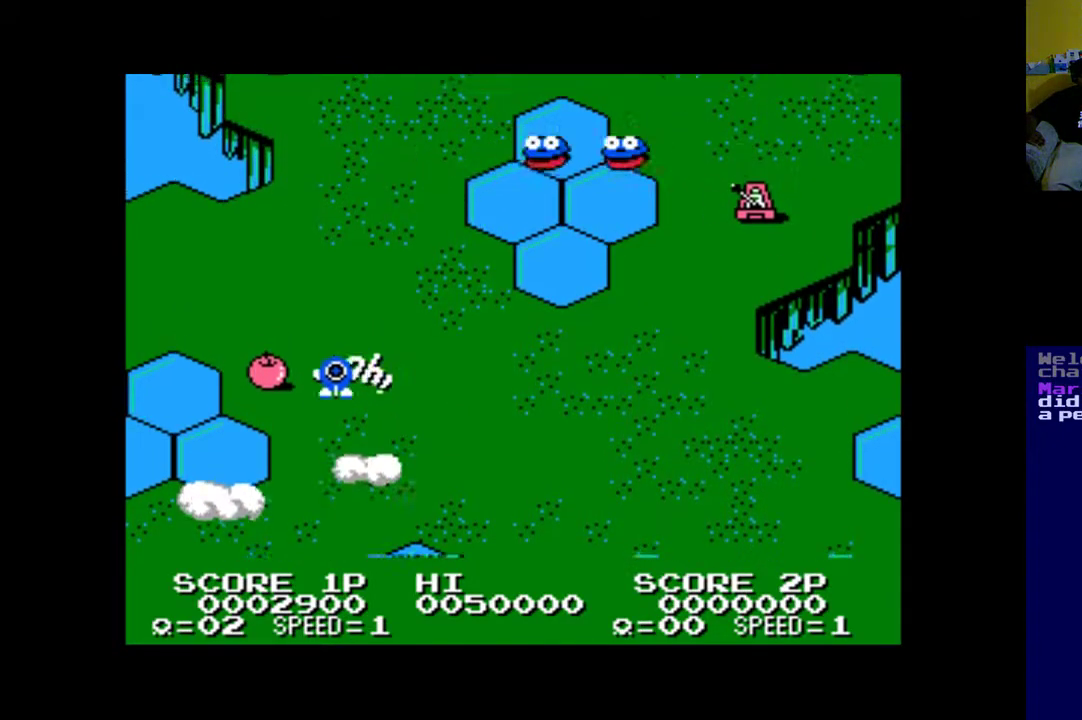
{"buttons": ["A", "DPAD_RIGHT"], "left_stick": "center", "right_stick": "center", "events": [[33, "DPAD_DOWN", "up"], [433, "A", "down"], [433, "DPAD_LEFT", "up"], [433, "DPAD_RIGHT", "down"]]}
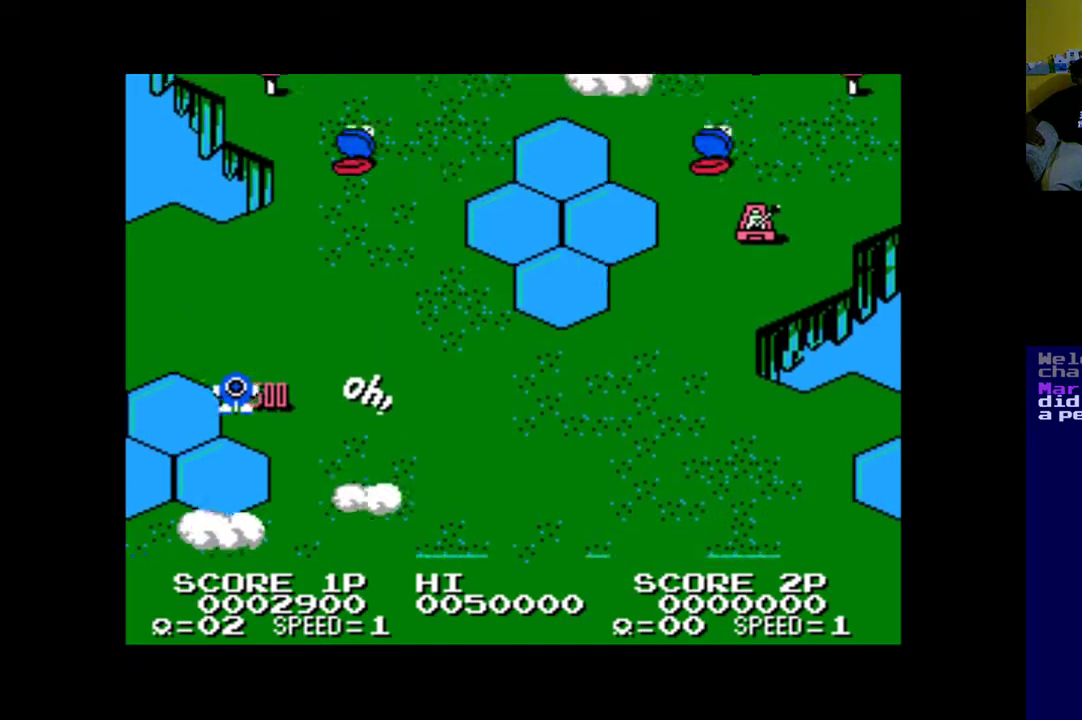
{"buttons": ["A", "DPAD_DOWN", "DPAD_LEFT"], "left_stick": "center", "right_stick": "center", "events": [[33, "A", "up"], [133, "A", "down"], [167, "DPAD_DOWN", "down"], [233, "A", "up"], [233, "DPAD_LEFT", "down"], [233, "DPAD_RIGHT", "up"], [300, "A", "down"], [333, "DPAD_LEFT", "up"], [400, "A", "up"], [467, "A", "down"], [467, "DPAD_LEFT", "down"]]}
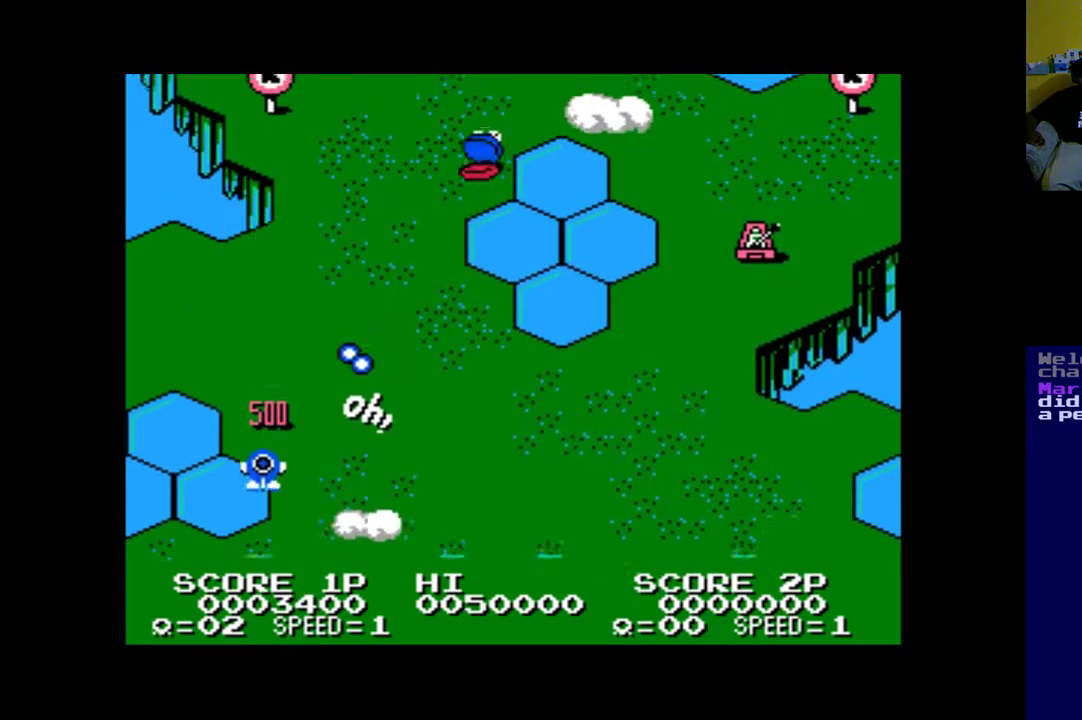
{"buttons": ["A", "DPAD_UP", "DPAD_LEFT"], "left_stick": "center", "right_stick": "center", "events": [[67, "A", "up"], [167, "A", "down"], [167, "DPAD_DOWN", "up"], [267, "A", "up"], [300, "DPAD_UP", "down"], [333, "A", "down"], [433, "A", "up"], [500, "A", "down"]]}
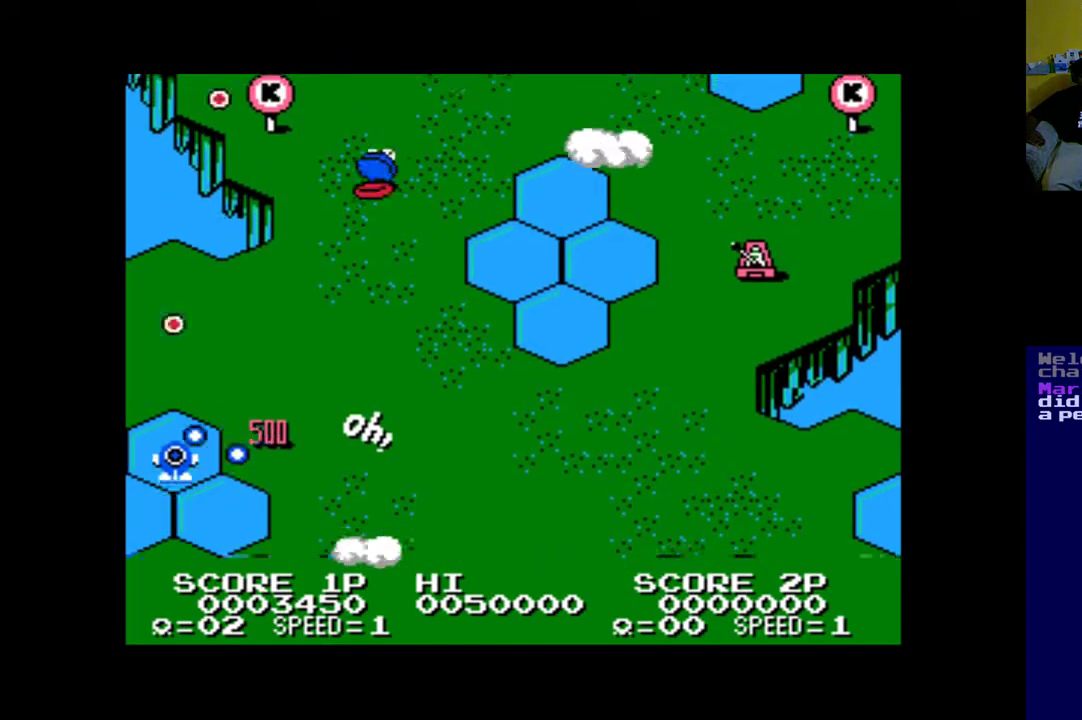
{"buttons": ["DPAD_RIGHT"], "left_stick": "center", "right_stick": "center", "events": [[100, "A", "up"], [200, "A", "down"], [233, "DPAD_LEFT", "up"], [267, "A", "up"], [367, "A", "down"], [467, "A", "up"], [467, "DPAD_RIGHT", "down"], [467, "DPAD_UP", "up"]]}
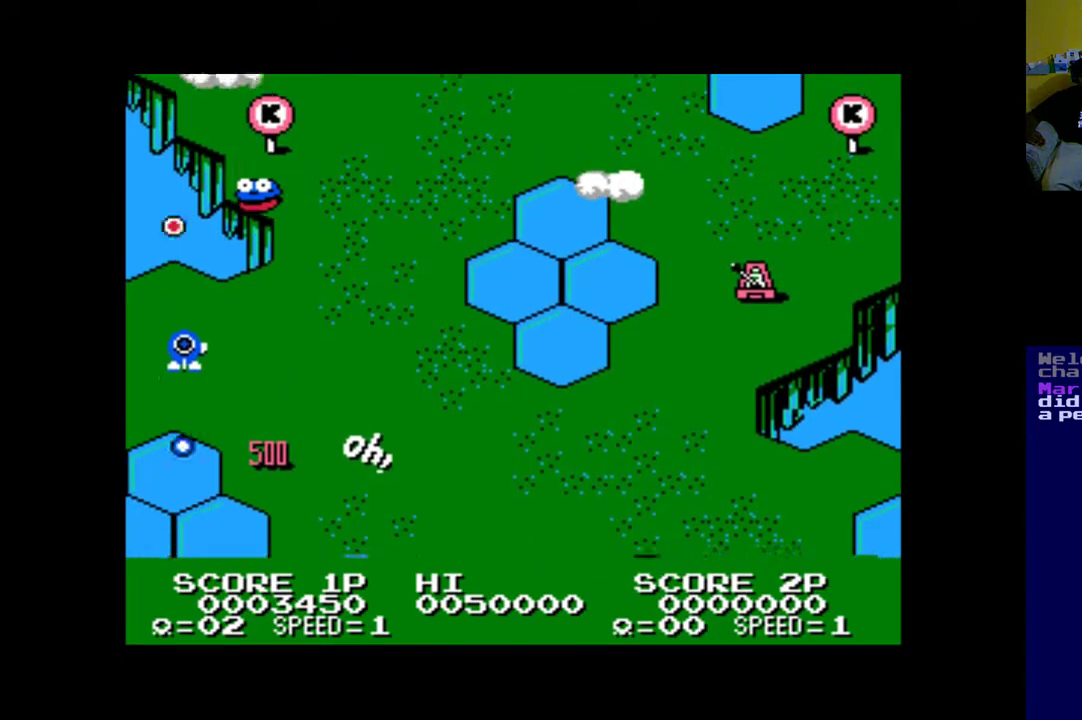
{"buttons": ["DPAD_DOWN"], "left_stick": "center", "right_stick": "center", "events": [[33, "A", "down"], [100, "DPAD_DOWN", "down"], [133, "A", "up"], [200, "A", "down"], [300, "A", "up"], [333, "DPAD_RIGHT", "up"], [367, "A", "down"], [367, "DPAD_LEFT", "down"], [467, "A", "up"], [467, "DPAD_LEFT", "up"]]}
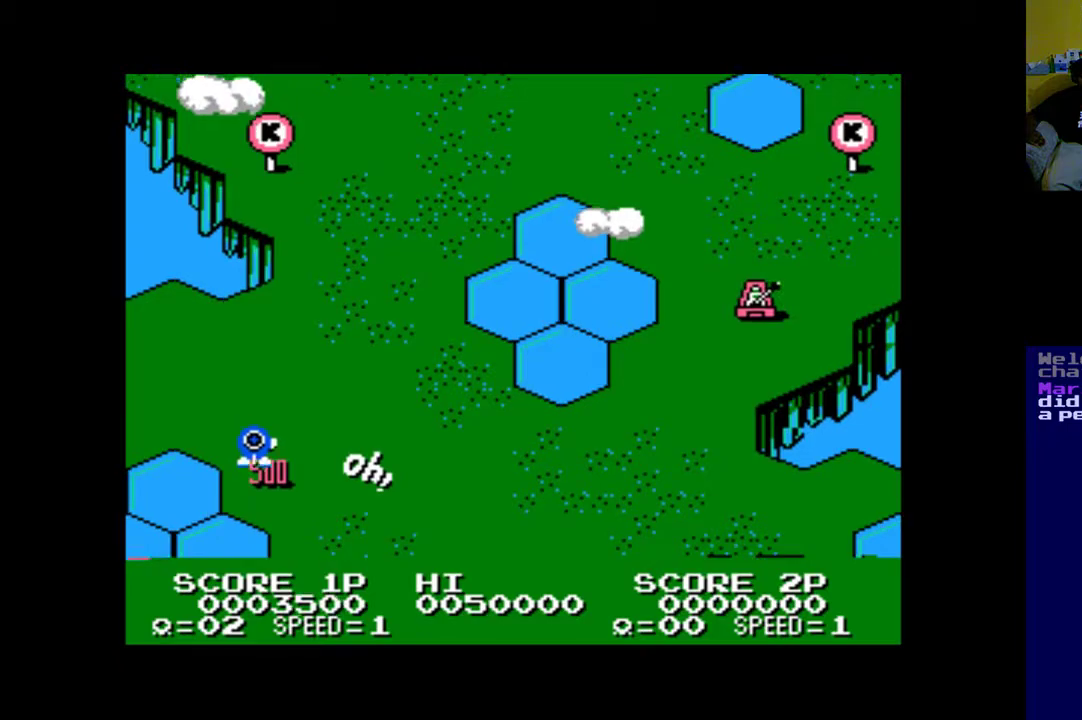
{"buttons": ["A", "DPAD_LEFT"], "left_stick": "center", "right_stick": "center", "events": [[33, "DPAD_RIGHT", "down"], [67, "A", "down"], [67, "DPAD_DOWN", "up"], [133, "A", "up"], [233, "A", "down"], [300, "A", "up"], [333, "DPAD_DOWN", "down"], [367, "DPAD_RIGHT", "up"], [400, "A", "down"], [400, "DPAD_DOWN", "up"], [400, "DPAD_LEFT", "down"]]}
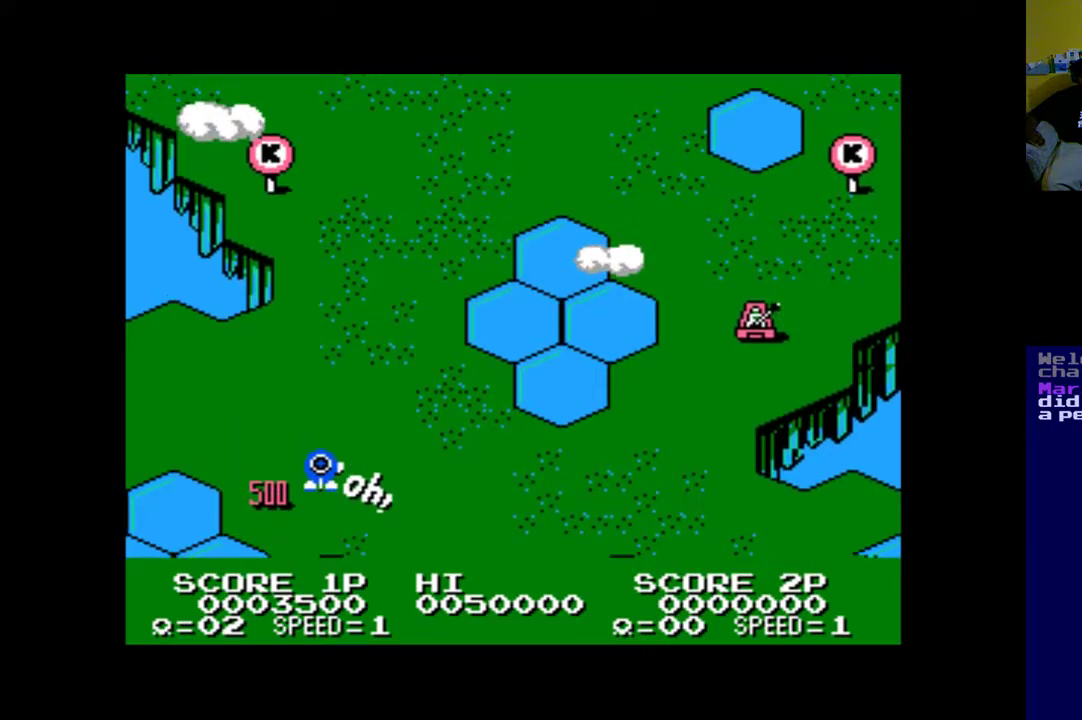
{"buttons": ["A", "DPAD_RIGHT"], "left_stick": "center", "right_stick": "center", "events": [[33, "A", "up"], [133, "A", "down"], [167, "DPAD_UP", "down"], [200, "DPAD_LEFT", "up"], [233, "DPAD_RIGHT", "down"], [267, "DPAD_UP", "up"], [333, "A", "up"], [433, "A", "down"]]}
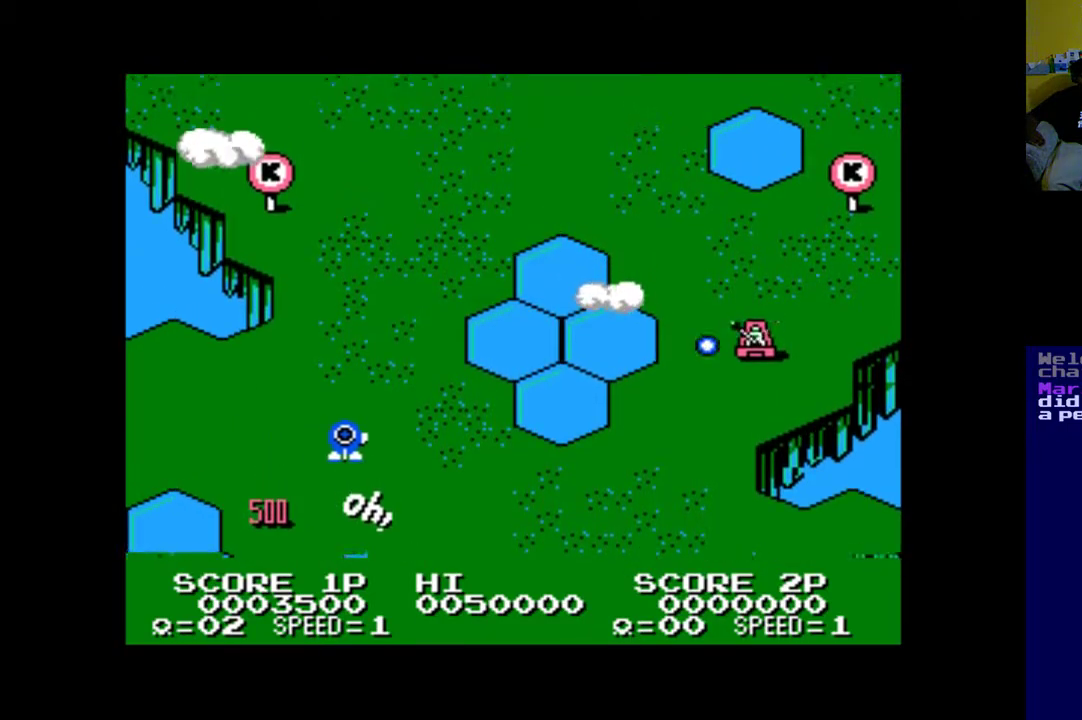
{"buttons": ["DPAD_DOWN", "DPAD_RIGHT"], "left_stick": "center", "right_stick": "center", "events": [[33, "A", "up"], [333, "DPAD_DOWN", "down"]]}
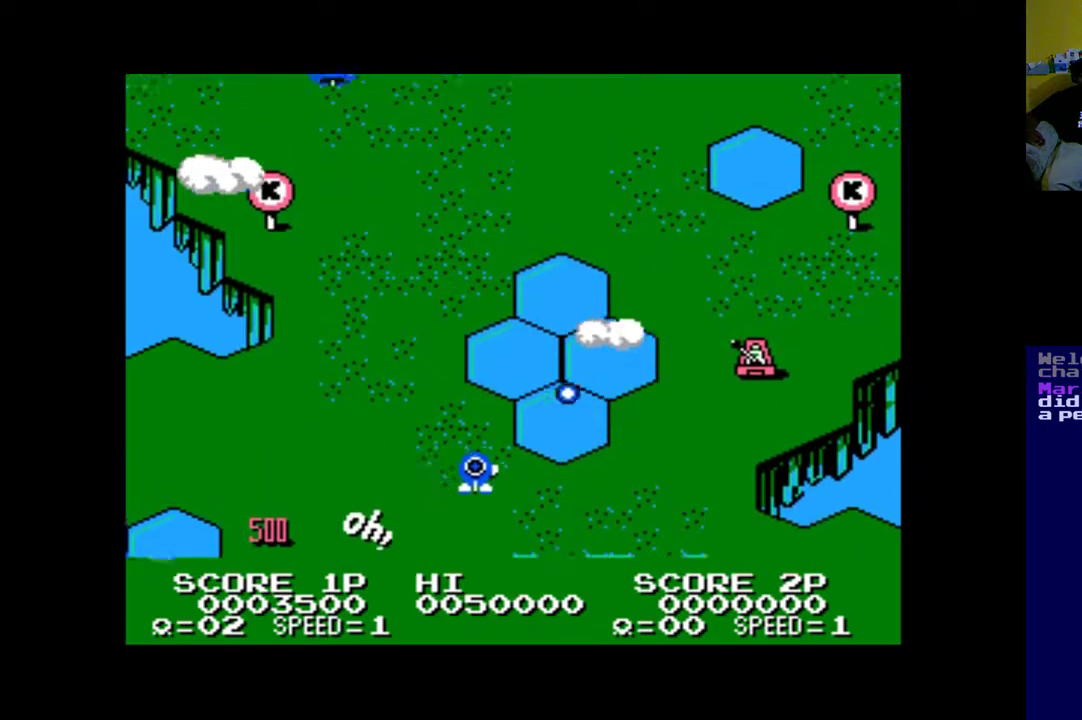
{"buttons": ["DPAD_RIGHT"], "left_stick": "center", "right_stick": "center", "events": [[233, "DPAD_DOWN", "up"]]}
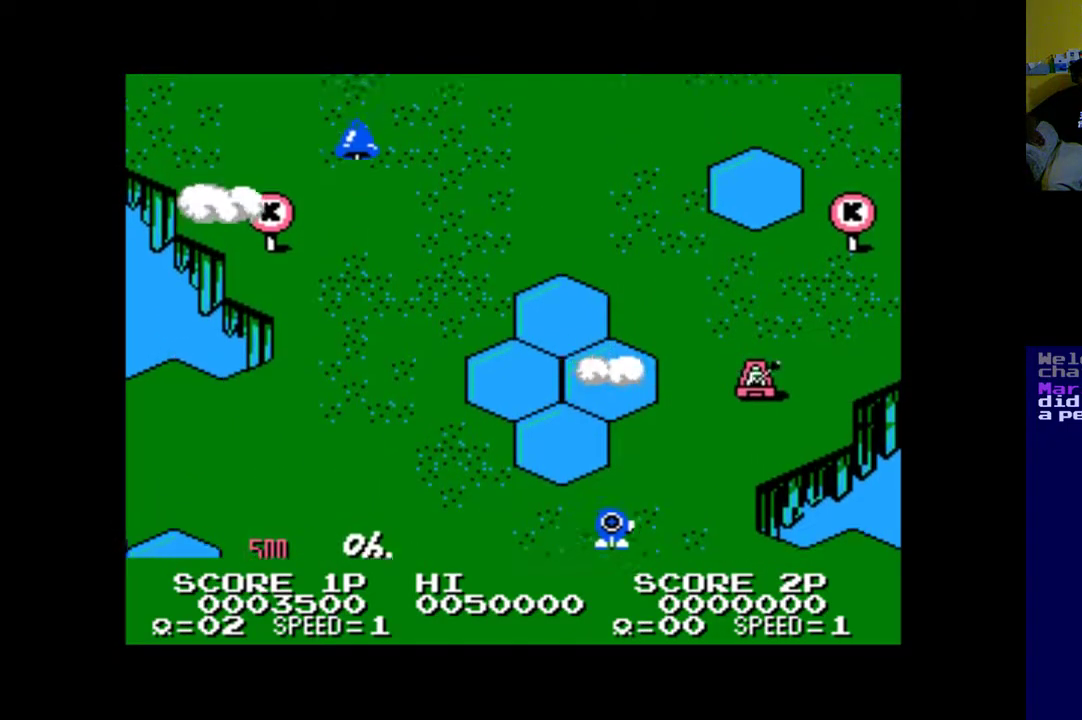
{"buttons": ["B", "DPAD_RIGHT"], "left_stick": "center", "right_stick": "center", "events": [[500, "B", "down"]]}
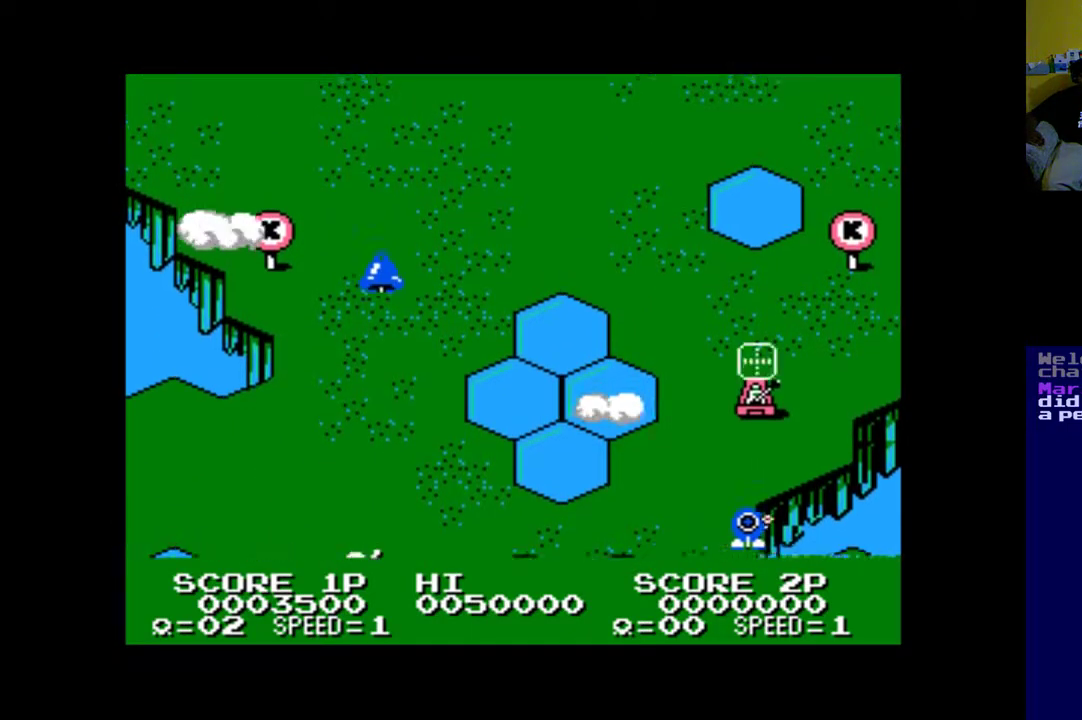
{"buttons": ["DPAD_LEFT"], "left_stick": "center", "right_stick": "center", "events": [[33, "DPAD_RIGHT", "up"], [67, "B", "up"], [367, "A", "down"], [467, "A", "up"], [500, "DPAD_LEFT", "down"]]}
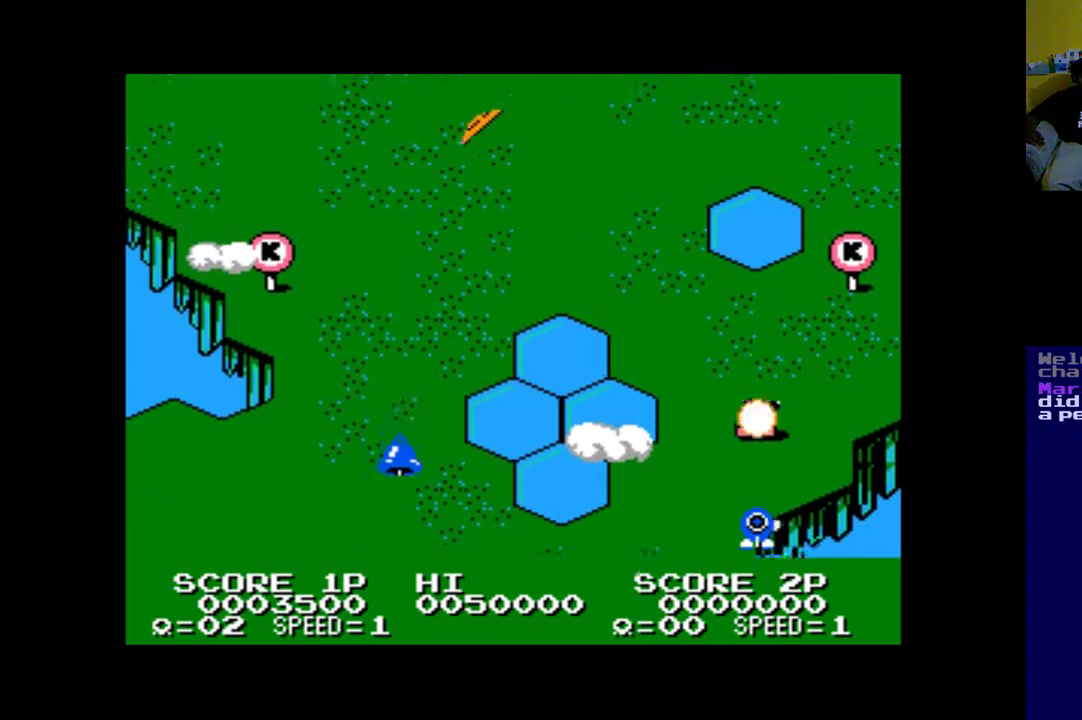
{"buttons": ["DPAD_UP", "DPAD_LEFT"], "left_stick": "center", "right_stick": "center", "events": [[33, "A", "down"], [167, "A", "up"], [200, "DPAD_LEFT", "up"], [233, "A", "down"], [333, "A", "up"], [367, "DPAD_RIGHT", "down"], [433, "DPAD_UP", "down"], [467, "DPAD_LEFT", "down"], [467, "DPAD_RIGHT", "up"]]}
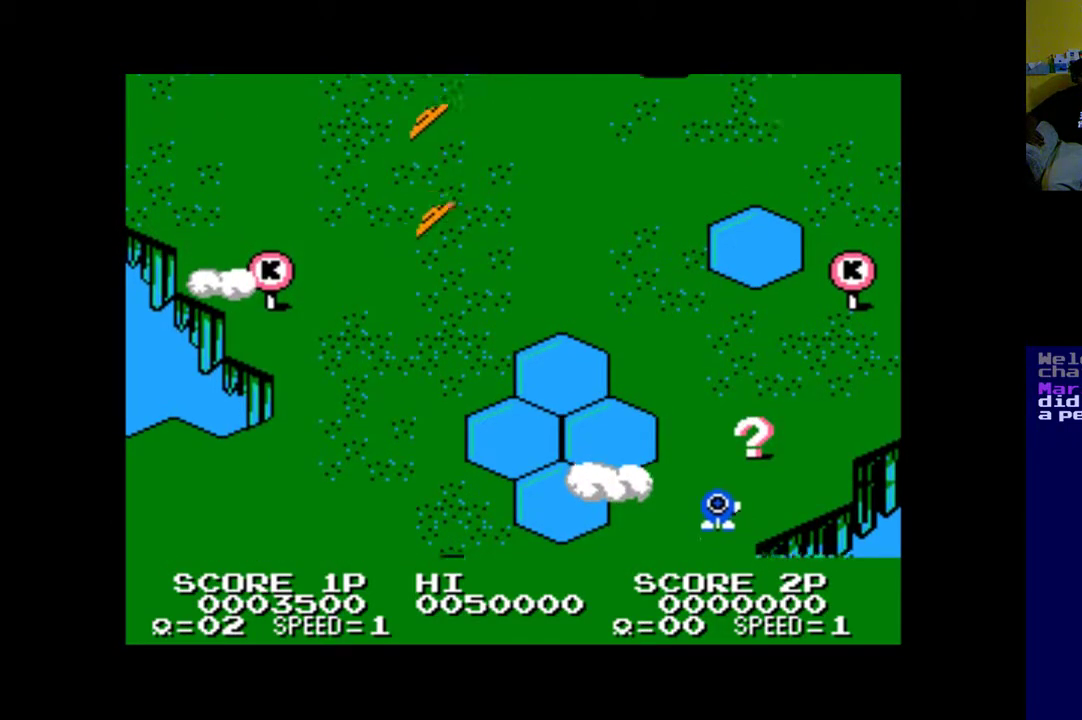
{"buttons": ["DPAD_RIGHT"], "left_stick": "center", "right_stick": "center", "events": [[100, "DPAD_LEFT", "up"], [133, "DPAD_RIGHT", "down"], [233, "DPAD_UP", "up"]]}